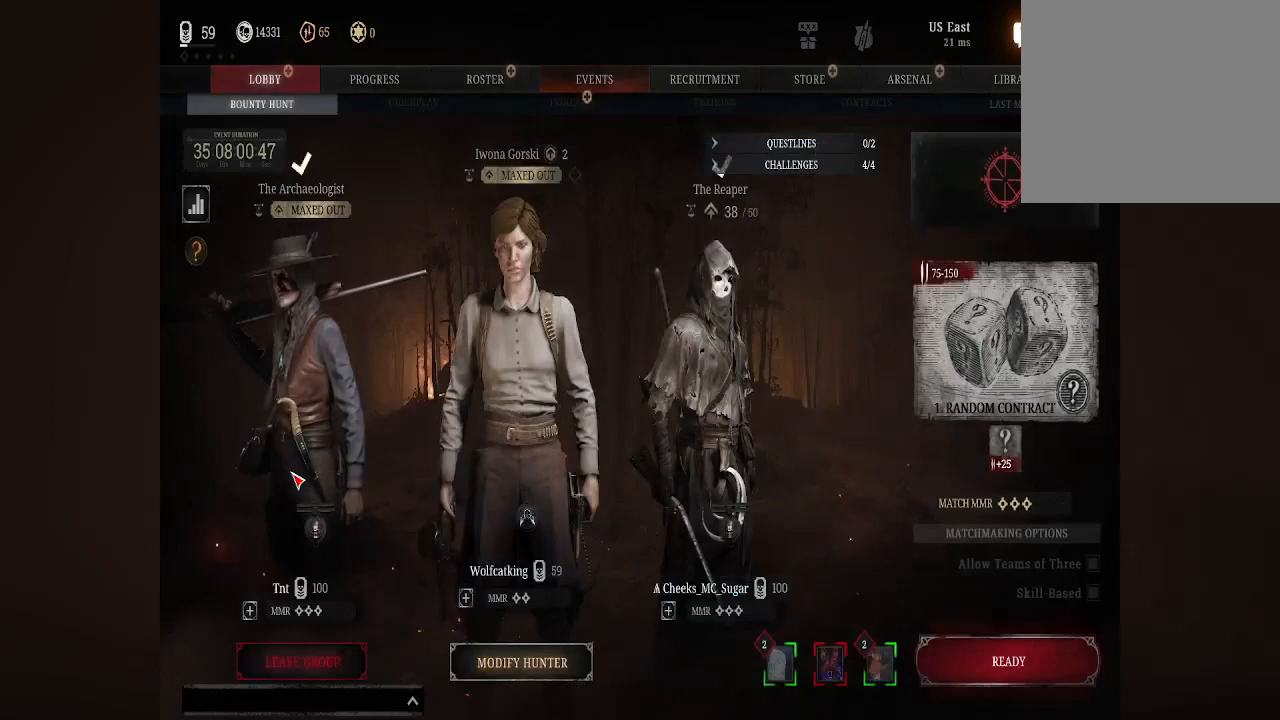
Gameplay with a controller (Xbox layout); each line is a JSON object with the inputs held at the frame after it. "events" lists button and stick changes between this image and that frame as [ms after this image, input, new state], when the widget could be followed in between.
{"buttons": [], "left_stick": "center", "right_stick": "center", "events": []}
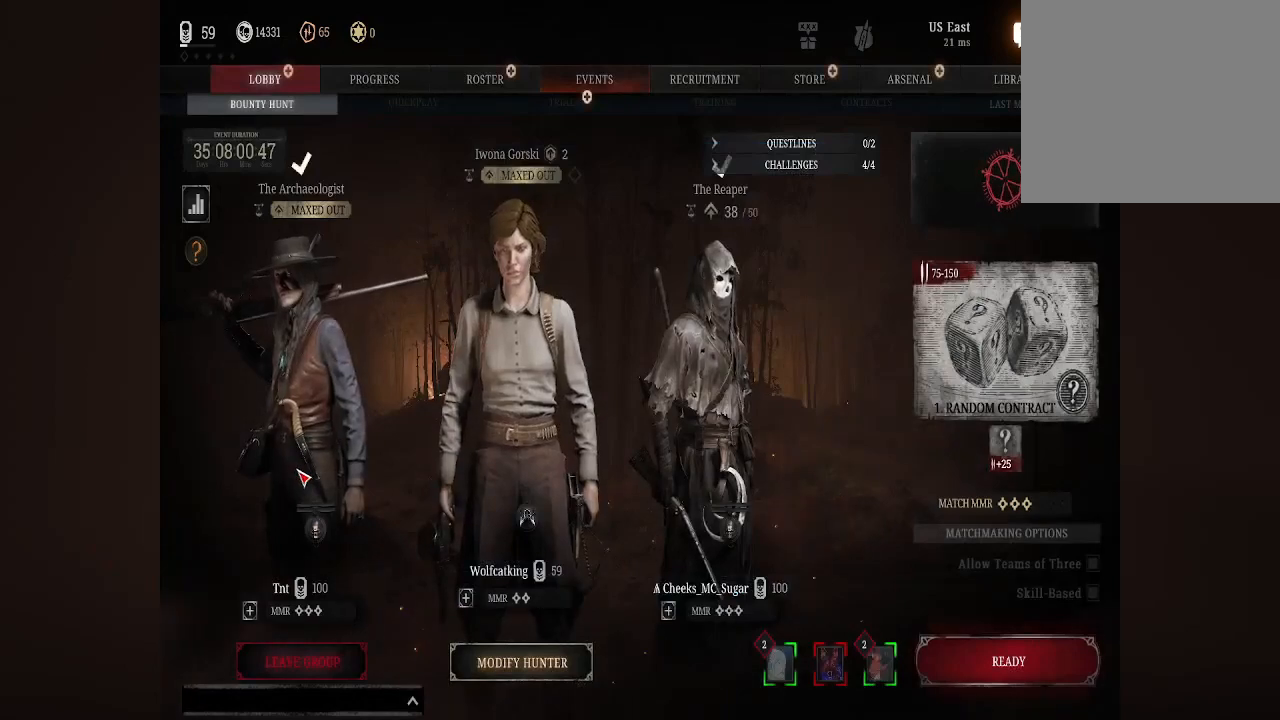
{"buttons": [], "left_stick": "center", "right_stick": "center", "events": [[267, "left_stick", "up-left"], [467, "left_stick", "center"]]}
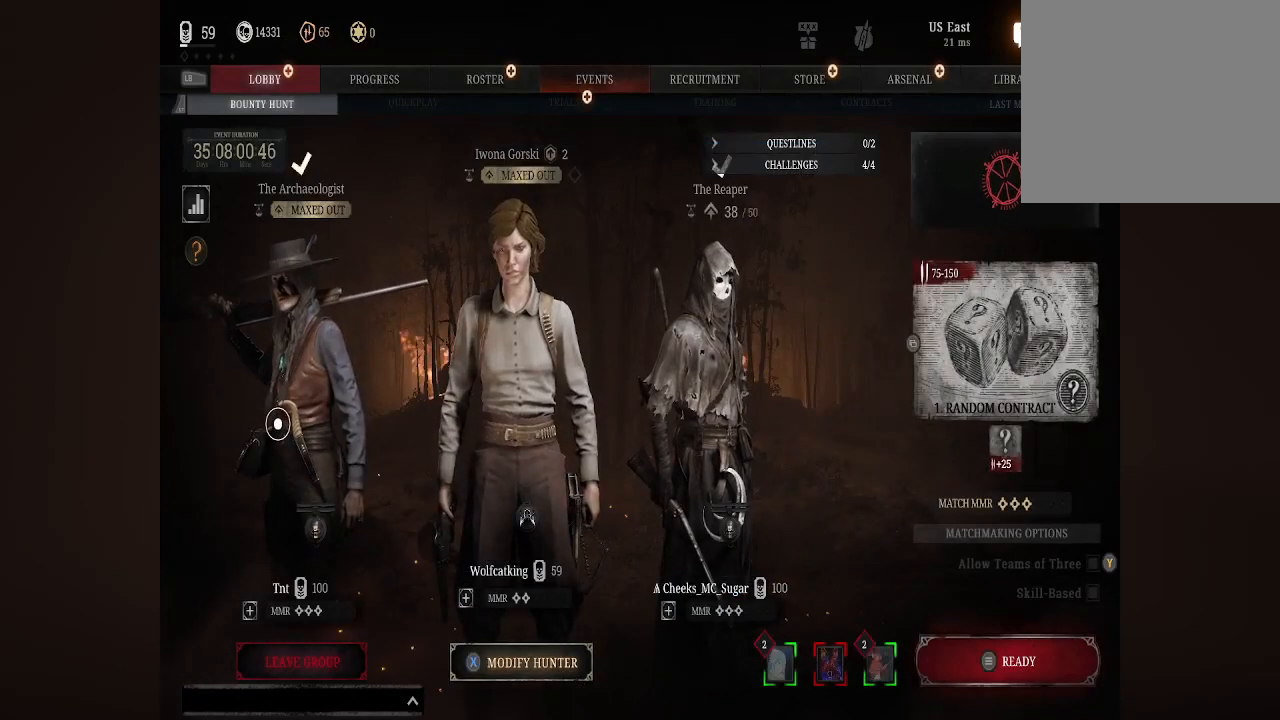
{"buttons": [], "left_stick": "center", "right_stick": "center", "events": [[100, "START", "down"], [233, "START", "up"]]}
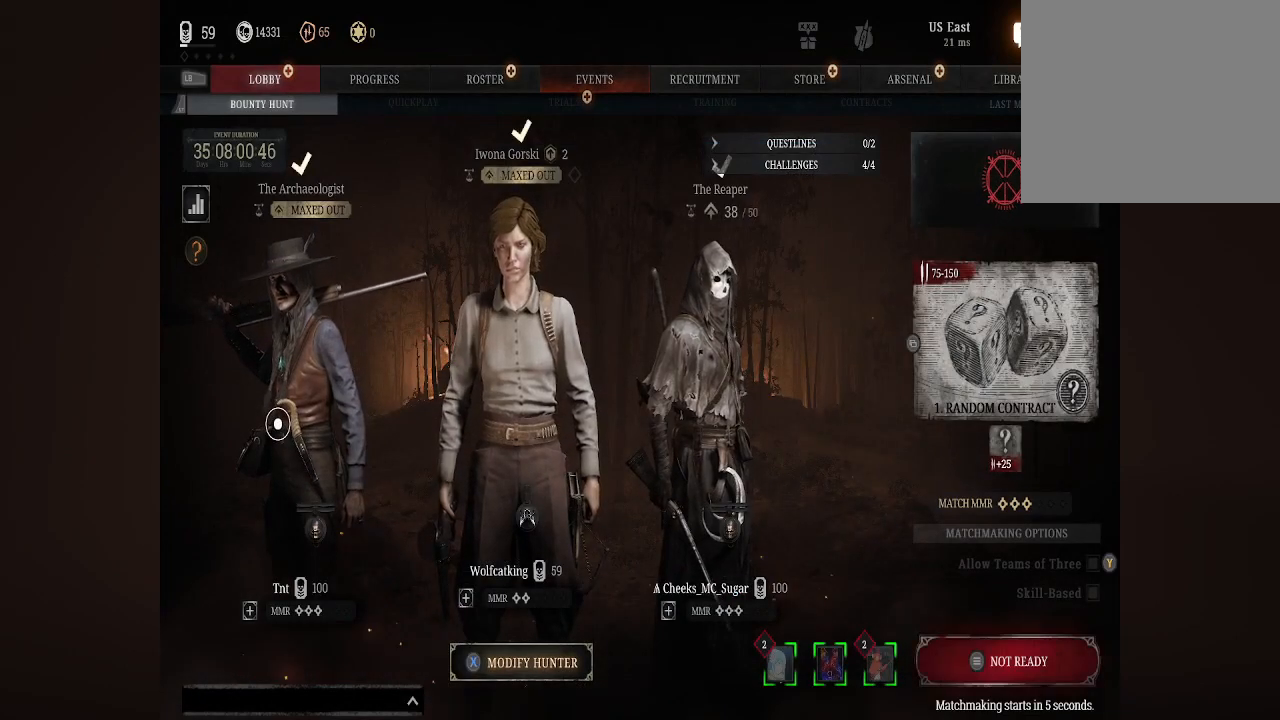
{"buttons": [], "left_stick": "center", "right_stick": "center", "events": []}
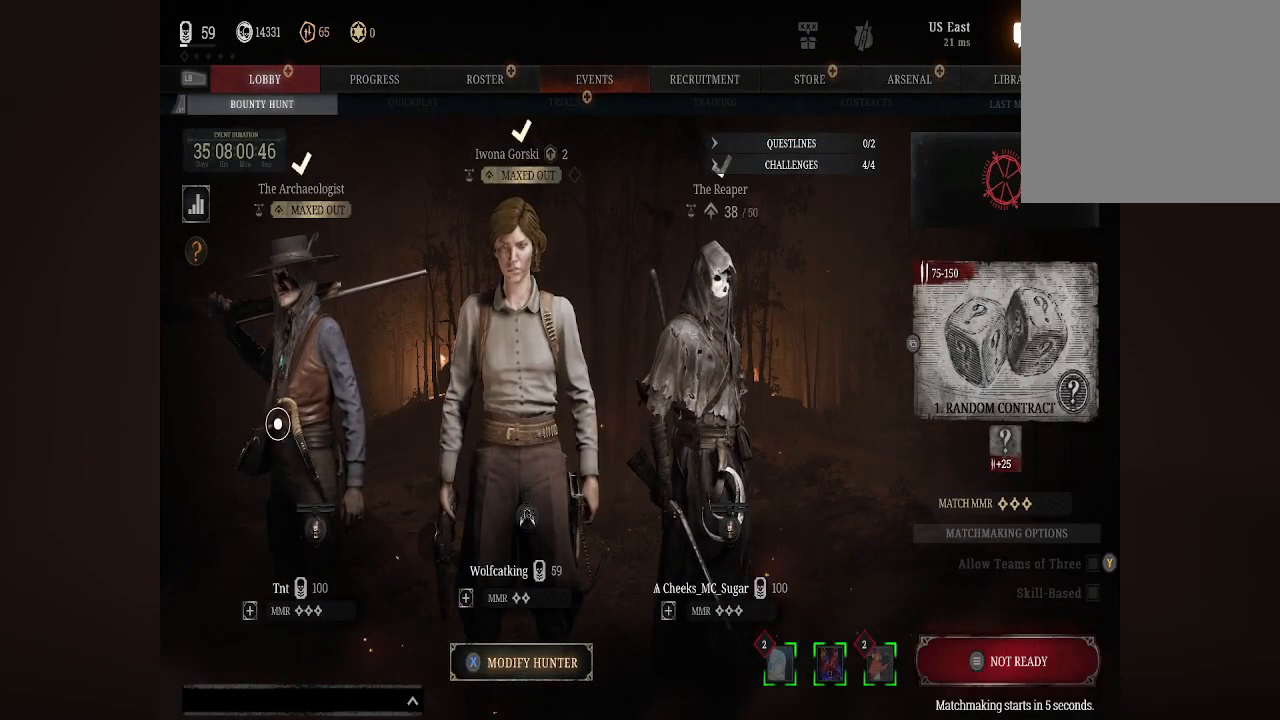
{"buttons": [], "left_stick": "center", "right_stick": "center", "events": []}
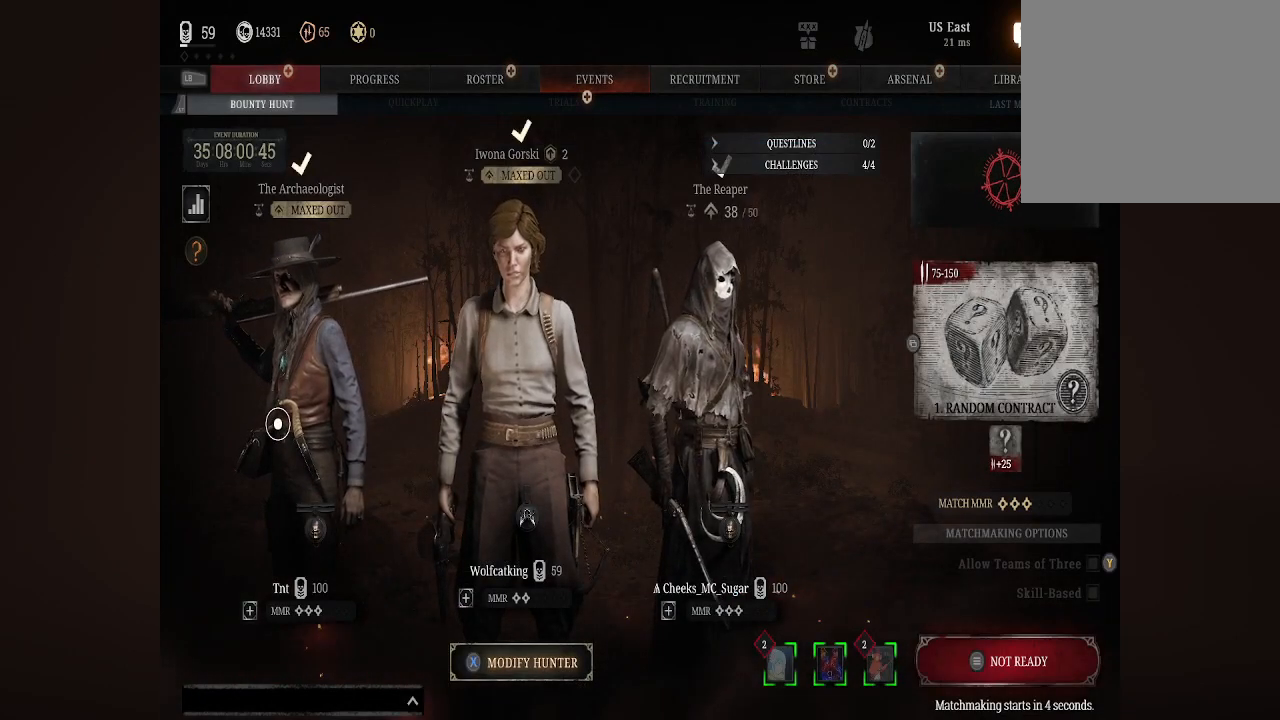
{"buttons": [], "left_stick": "center", "right_stick": "center", "events": []}
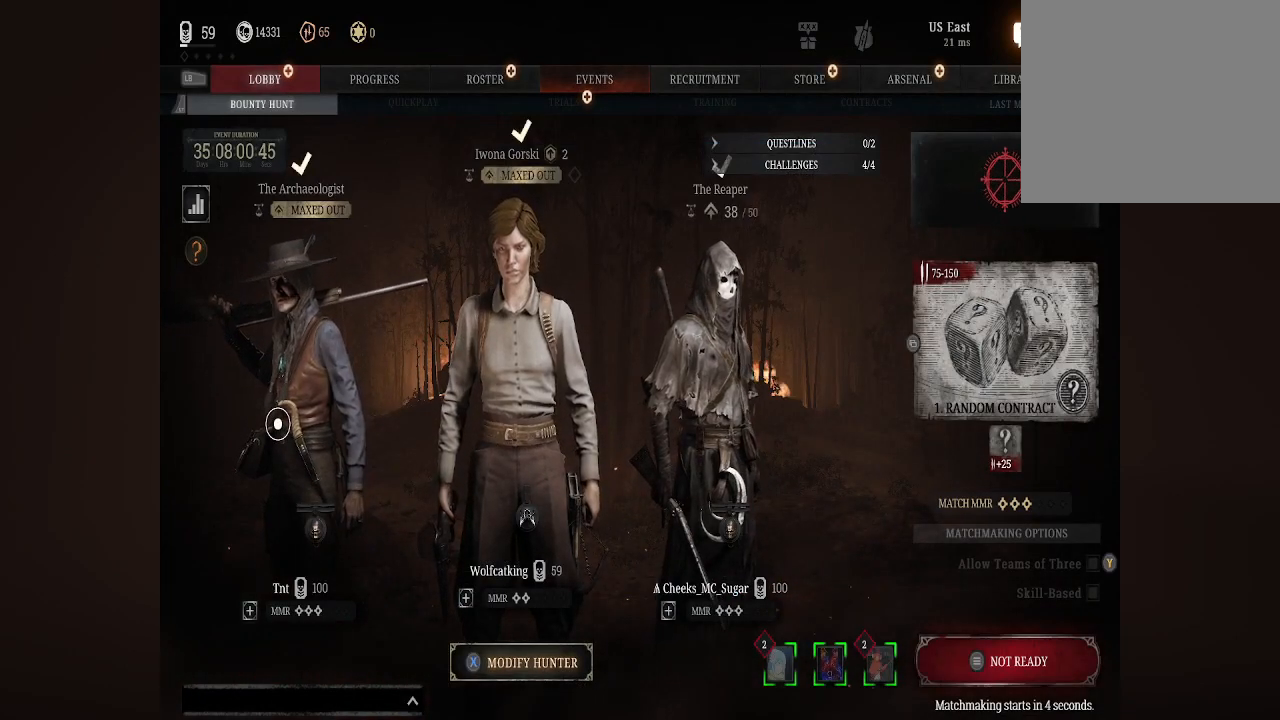
{"buttons": [], "left_stick": "center", "right_stick": "center", "events": []}
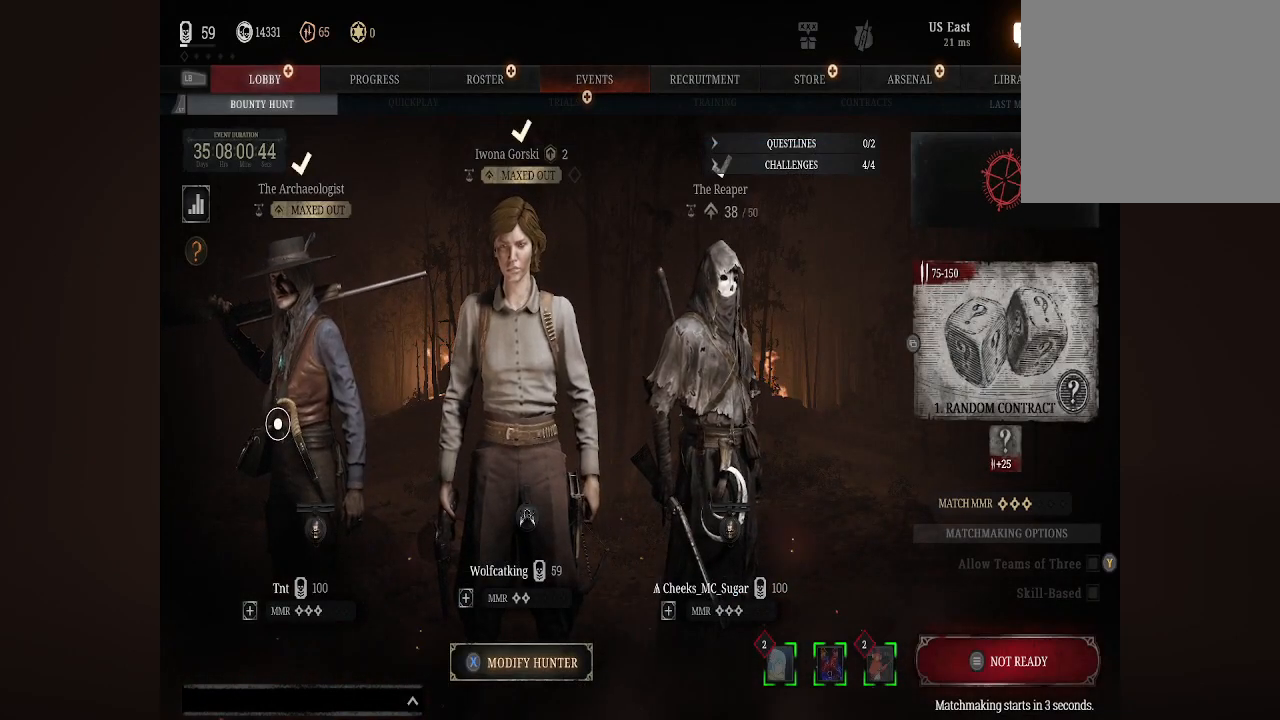
{"buttons": [], "left_stick": "center", "right_stick": "center", "events": [[200, "R1", "down"], [267, "R1", "up"]]}
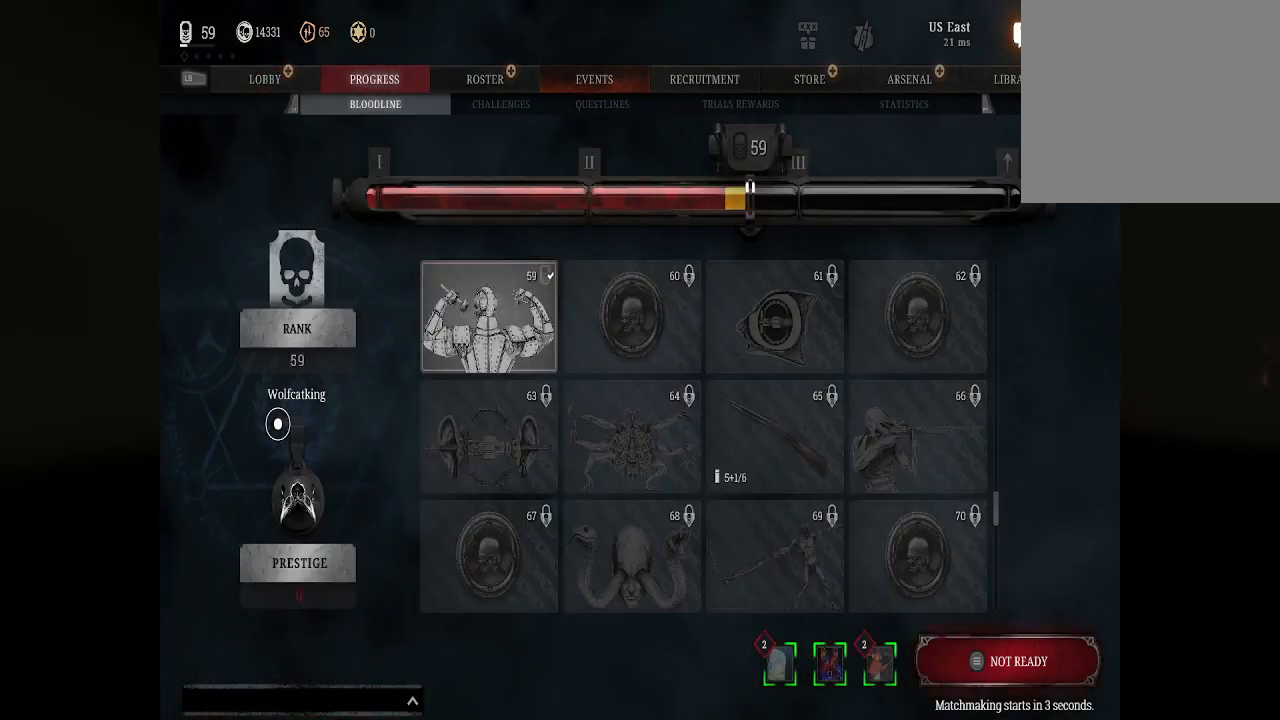
{"buttons": [], "left_stick": "center", "right_stick": "center", "events": [[33, "R1", "down"], [167, "R1", "up"]]}
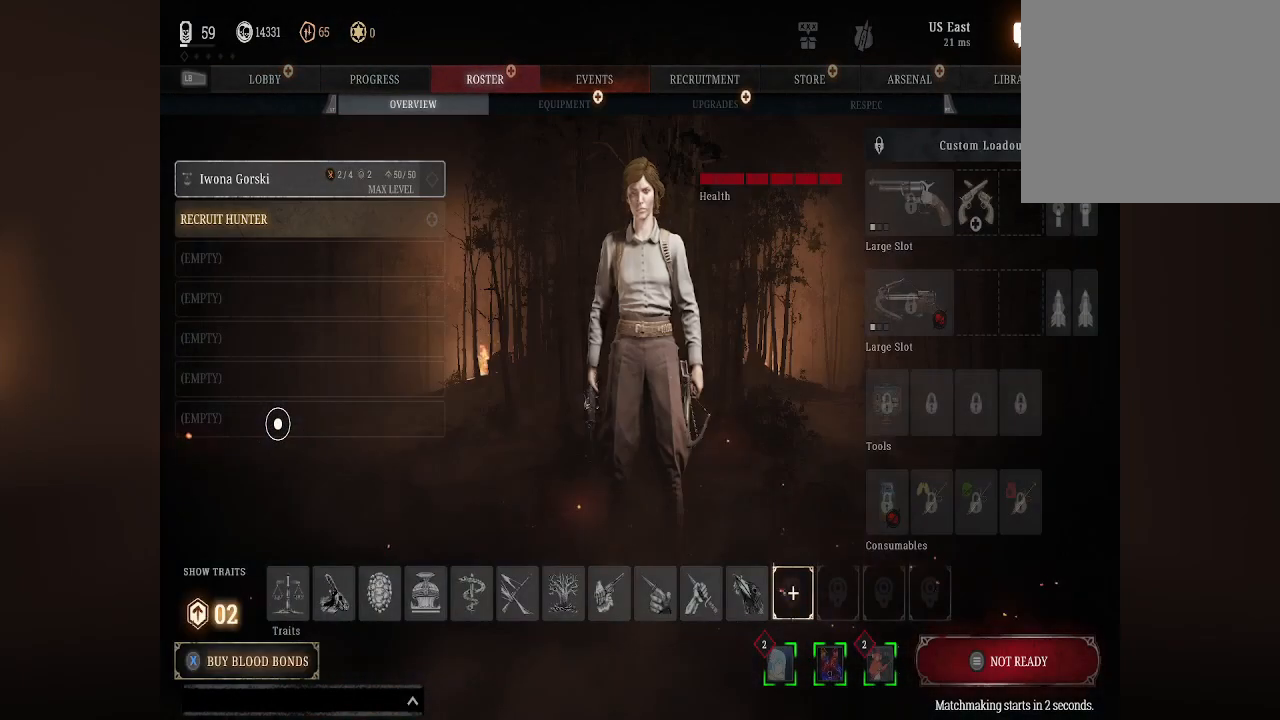
{"buttons": [], "left_stick": "center", "right_stick": "center", "events": []}
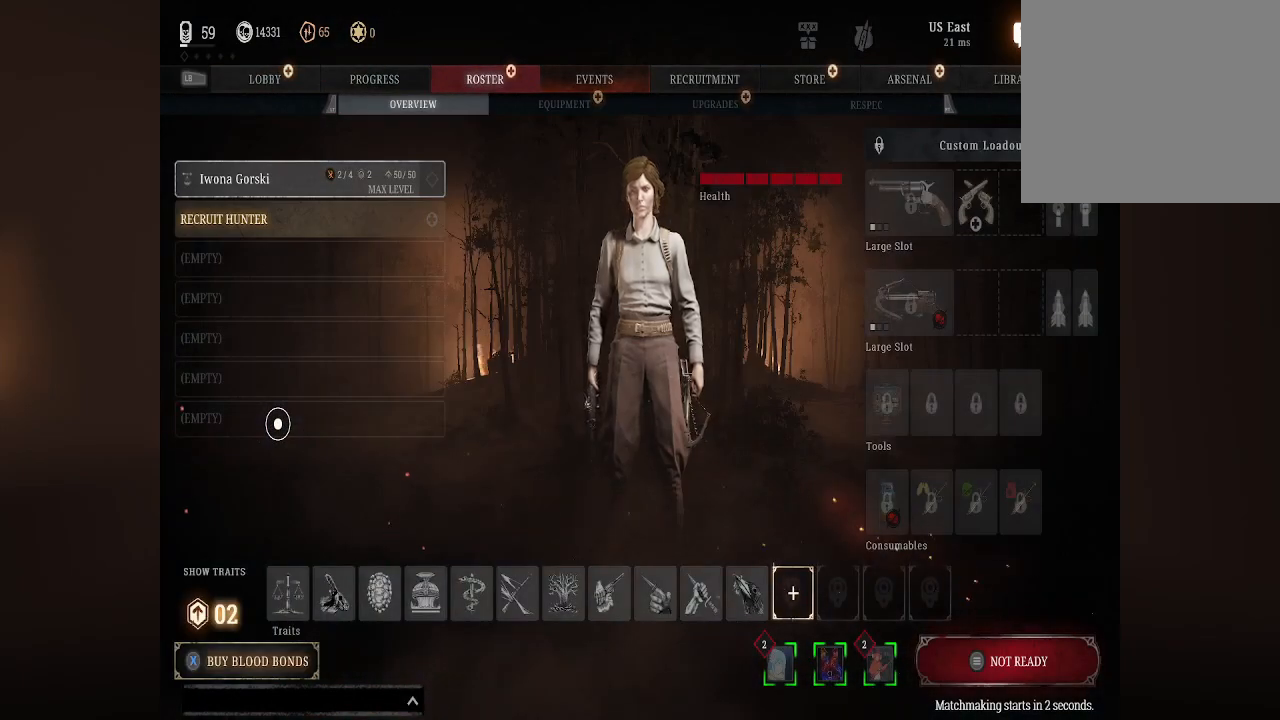
{"buttons": [], "left_stick": "center", "right_stick": "center", "events": []}
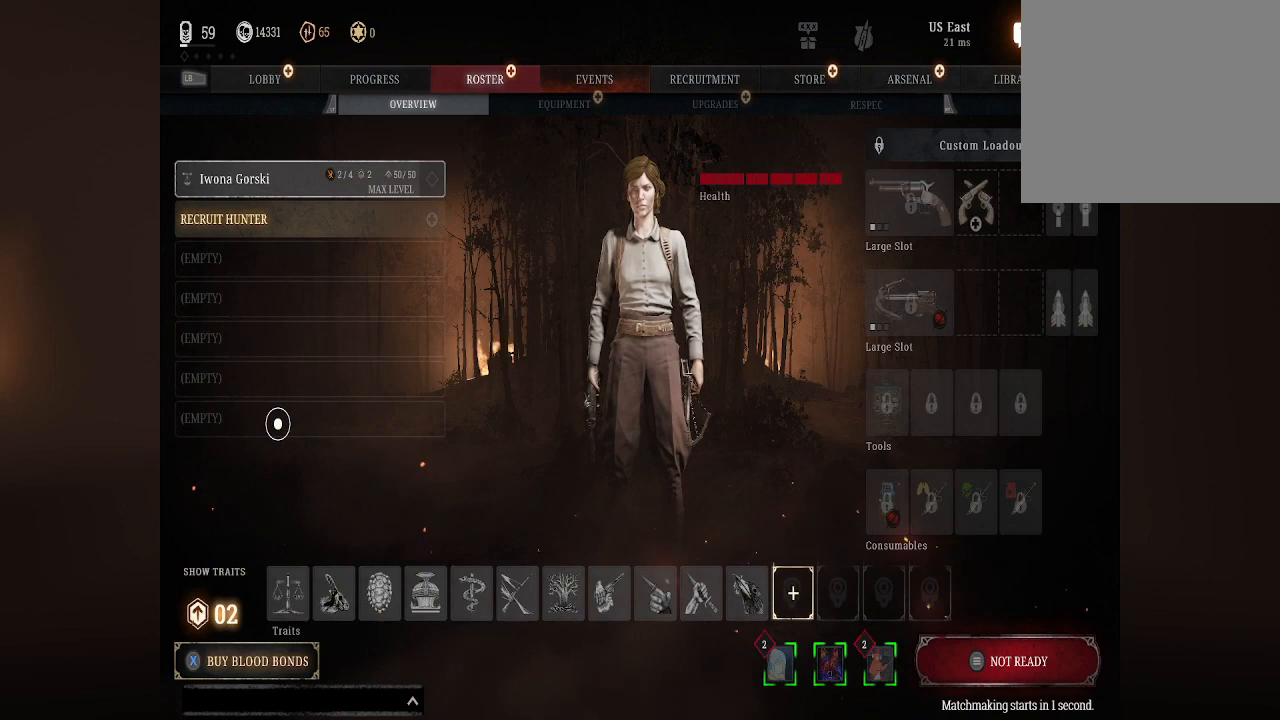
{"buttons": [], "left_stick": "center", "right_stick": "center", "events": []}
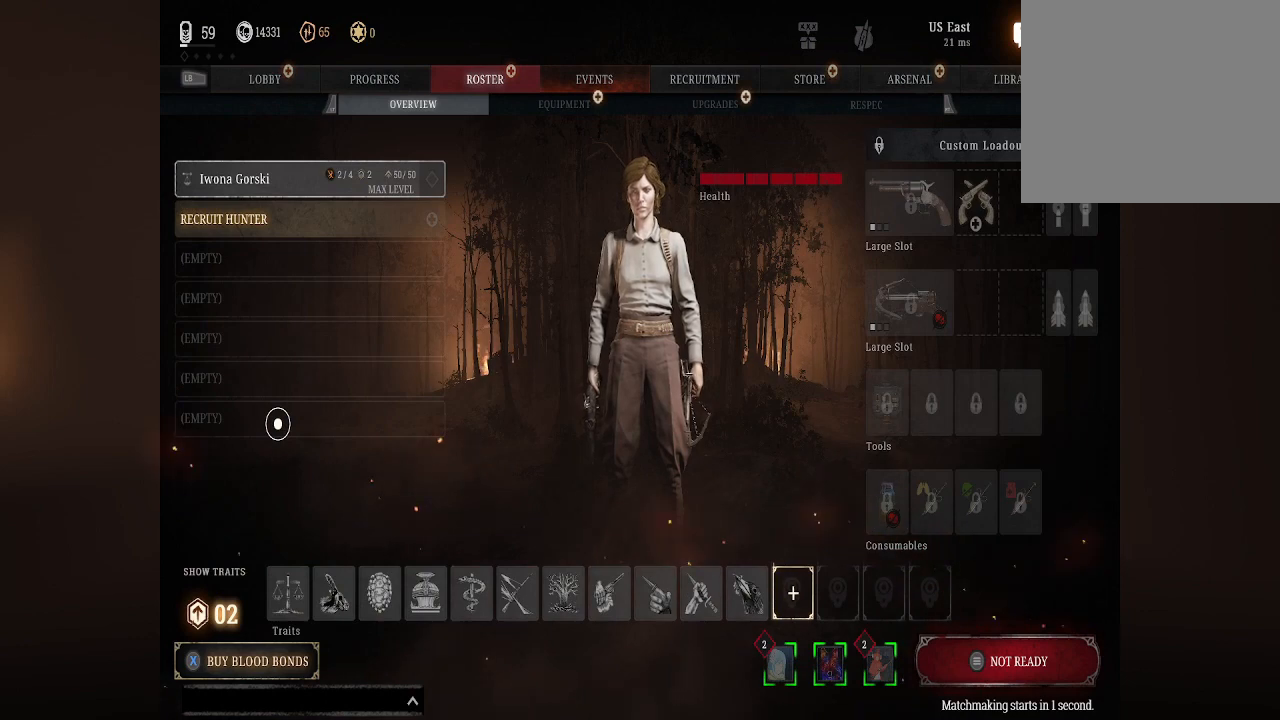
{"buttons": [], "left_stick": "center", "right_stick": "center", "events": []}
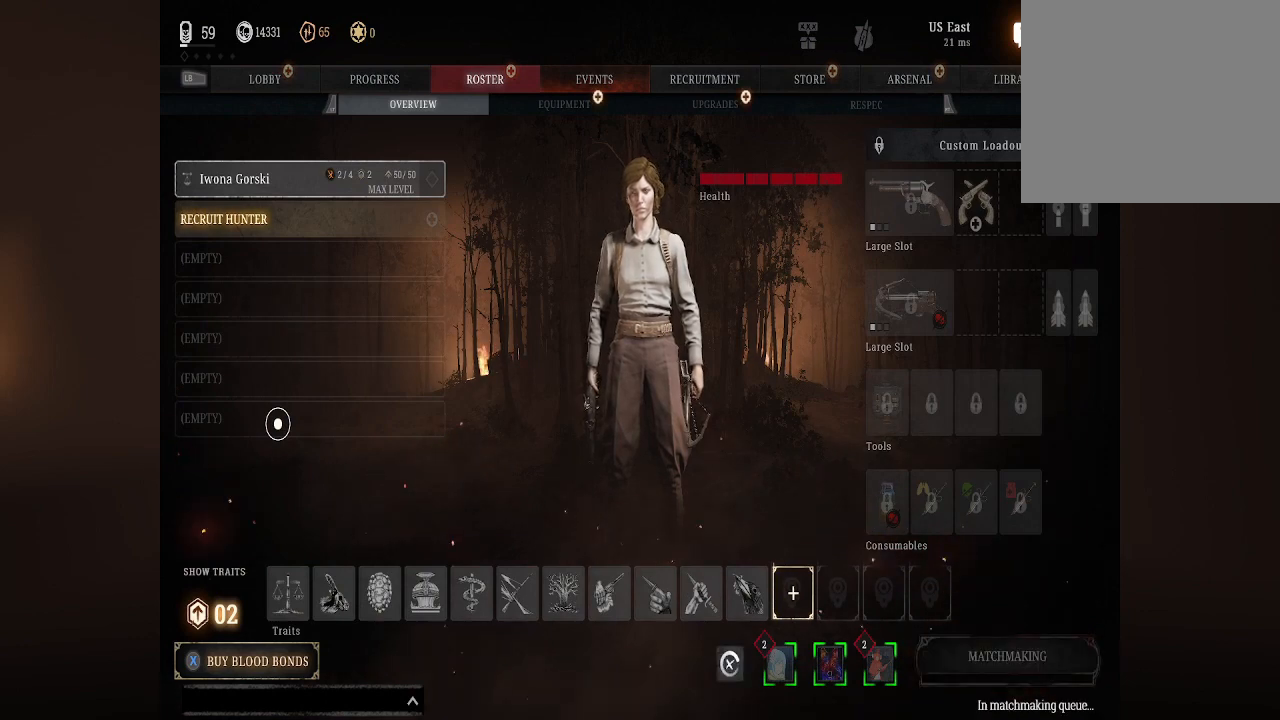
{"buttons": ["L1"], "left_stick": "center", "right_stick": "center", "events": [[67, "L1", "down"], [200, "L1", "up"], [333, "L1", "down"]]}
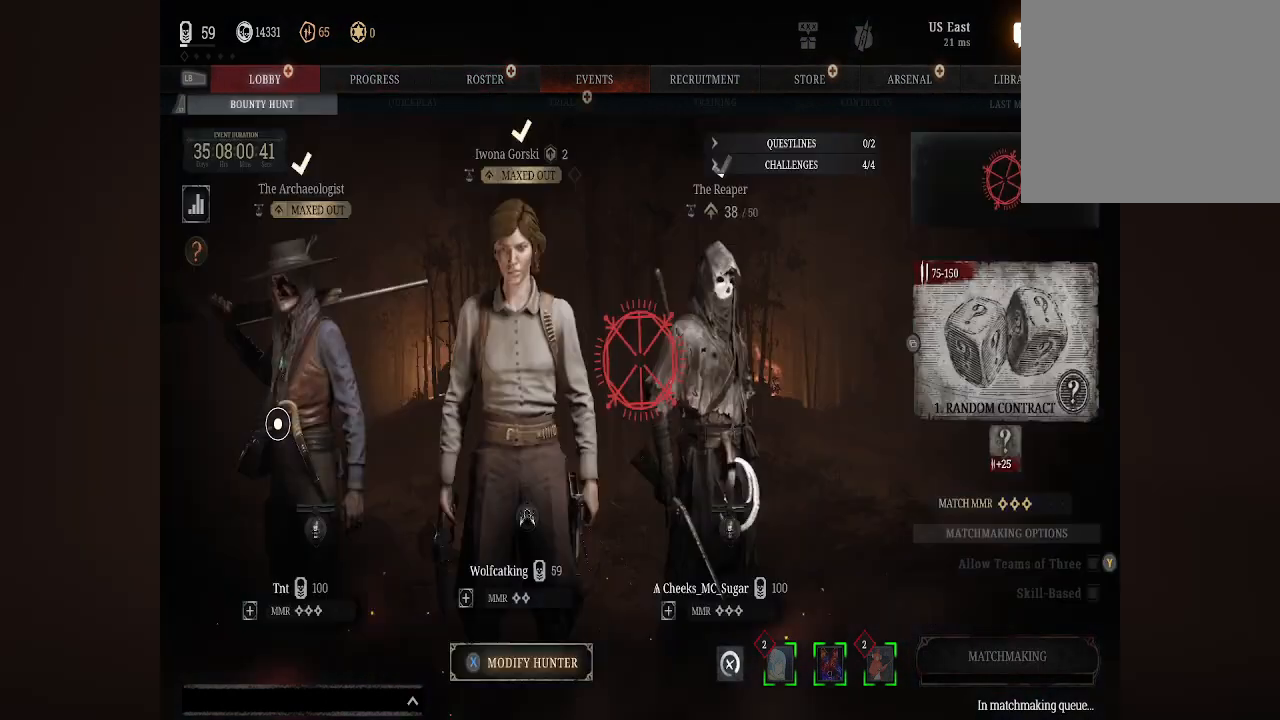
{"buttons": [], "left_stick": "right", "right_stick": "center", "events": [[33, "L1", "up"], [200, "left_stick", "down"], [500, "left_stick", "right"]]}
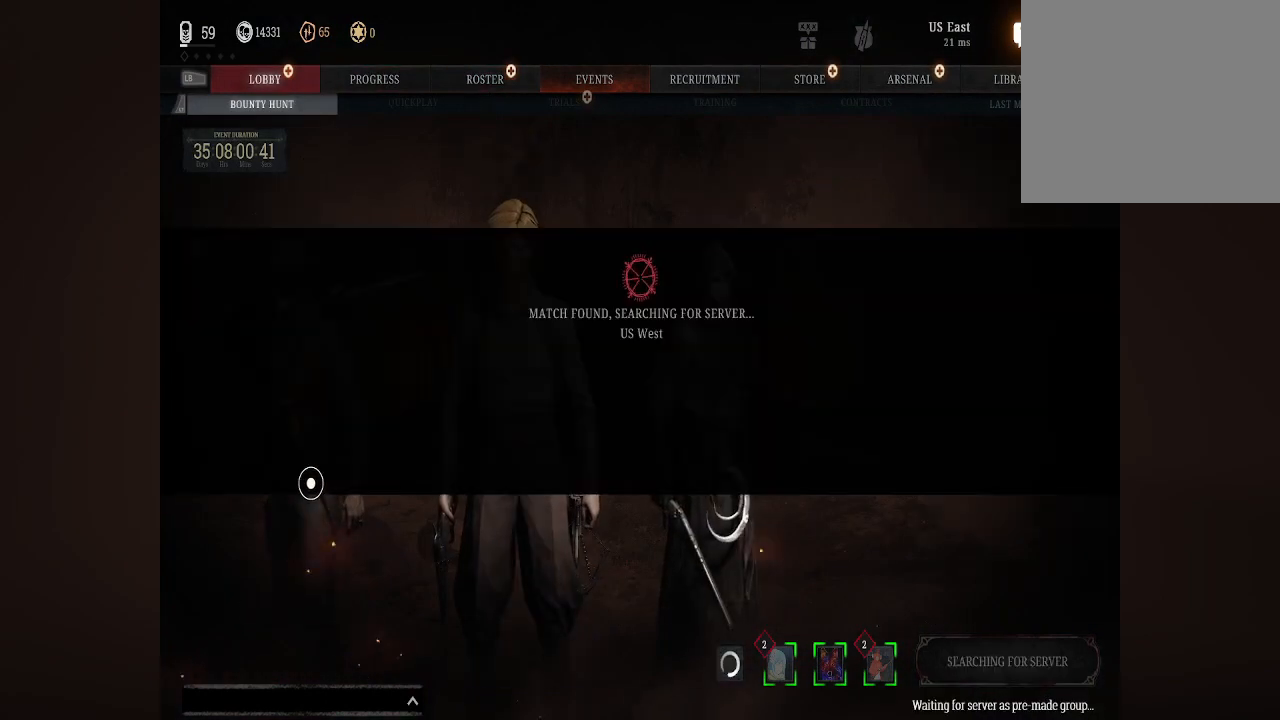
{"buttons": [], "left_stick": "center", "right_stick": "center", "events": [[267, "left_stick", "down-right"], [400, "left_stick", "down"], [500, "left_stick", "center"]]}
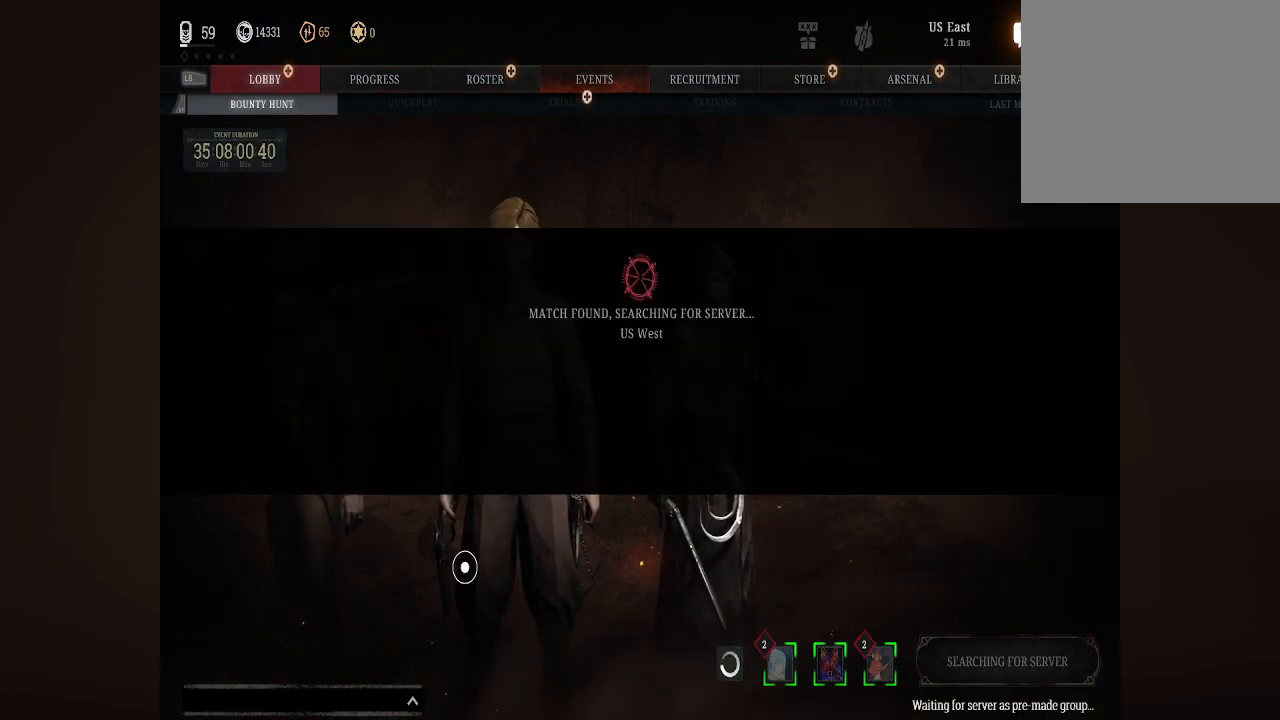
{"buttons": [], "left_stick": "center", "right_stick": "center", "events": []}
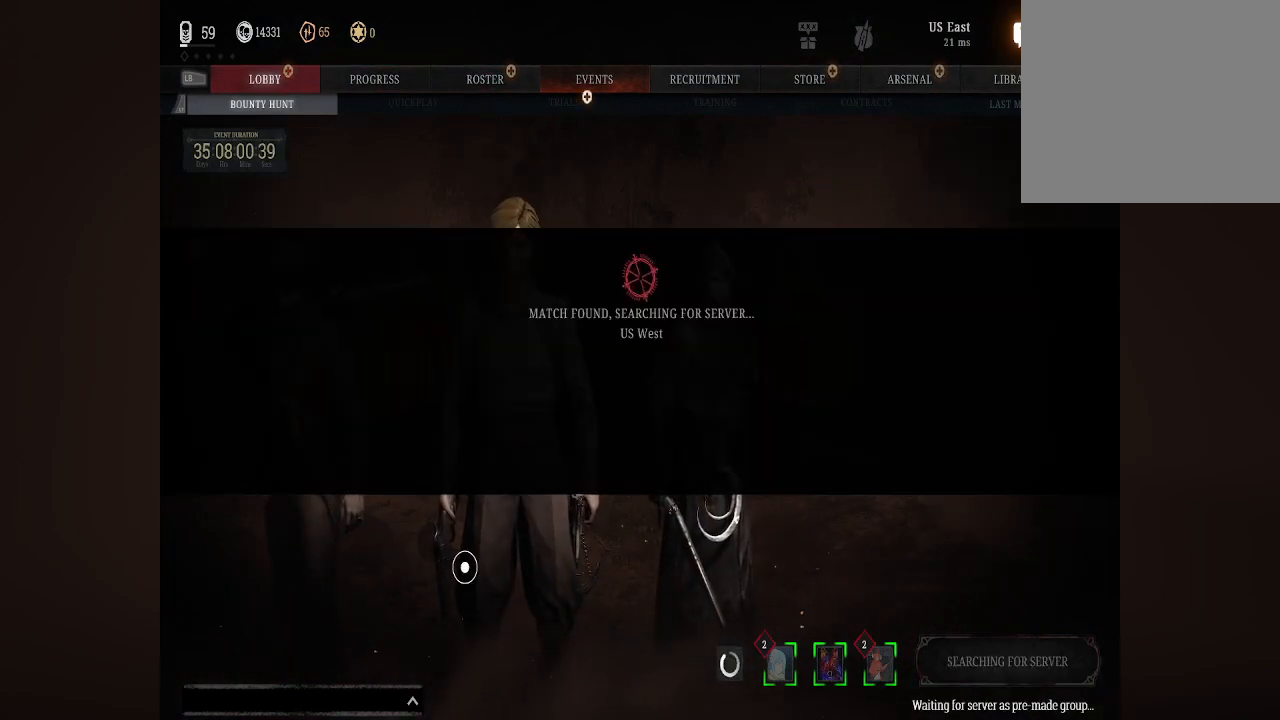
{"buttons": [], "left_stick": "center", "right_stick": "center", "events": []}
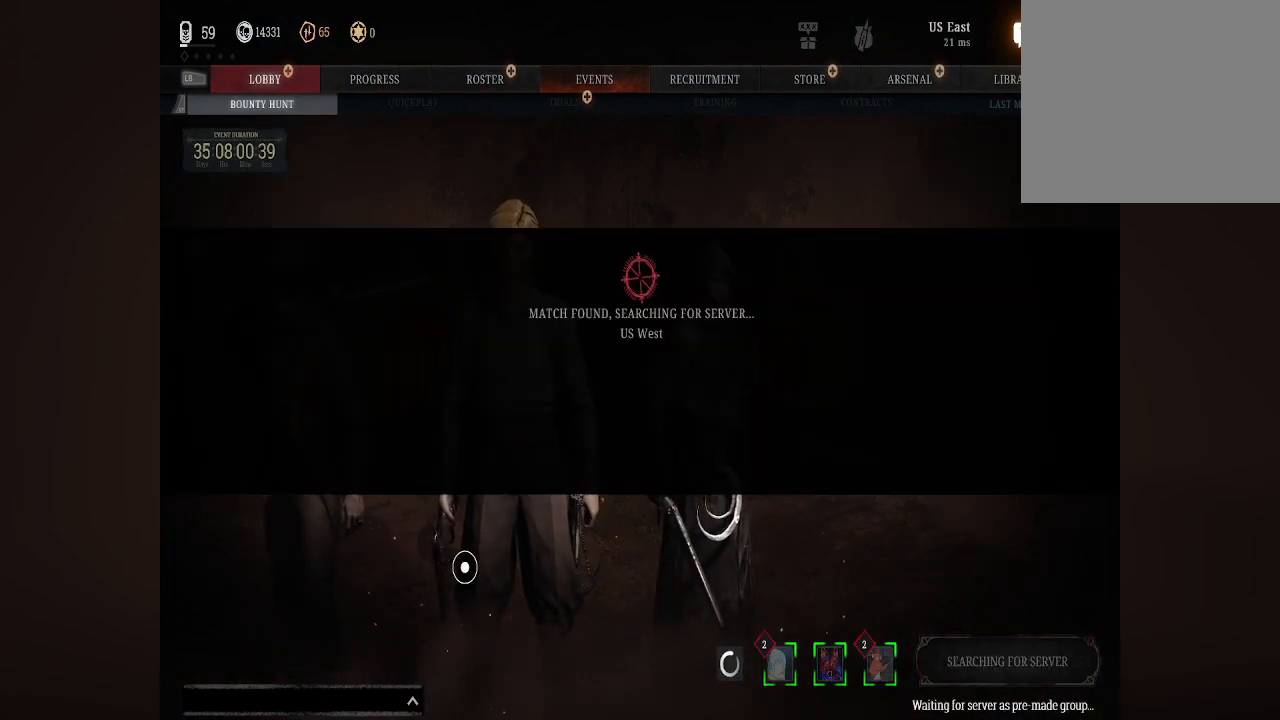
{"buttons": [], "left_stick": "down", "right_stick": "center", "events": [[367, "left_stick", "down"]]}
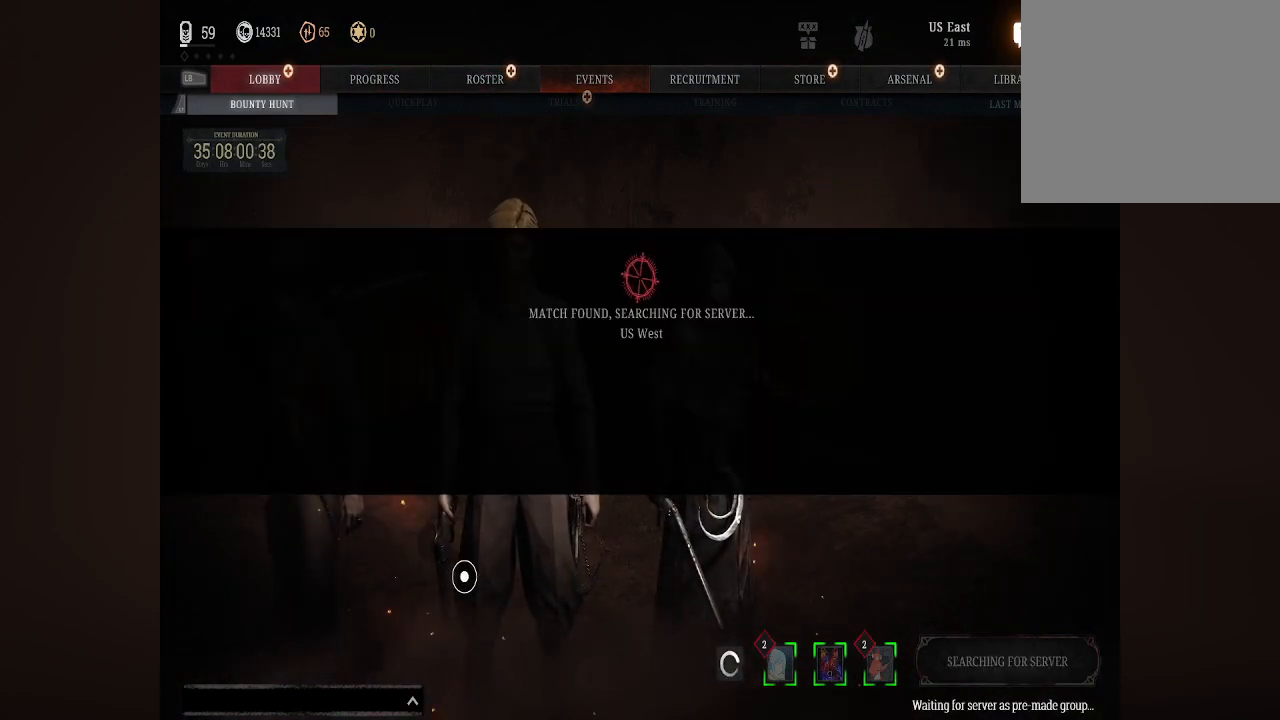
{"buttons": [], "left_stick": "center", "right_stick": "center", "events": [[433, "left_stick", "center"]]}
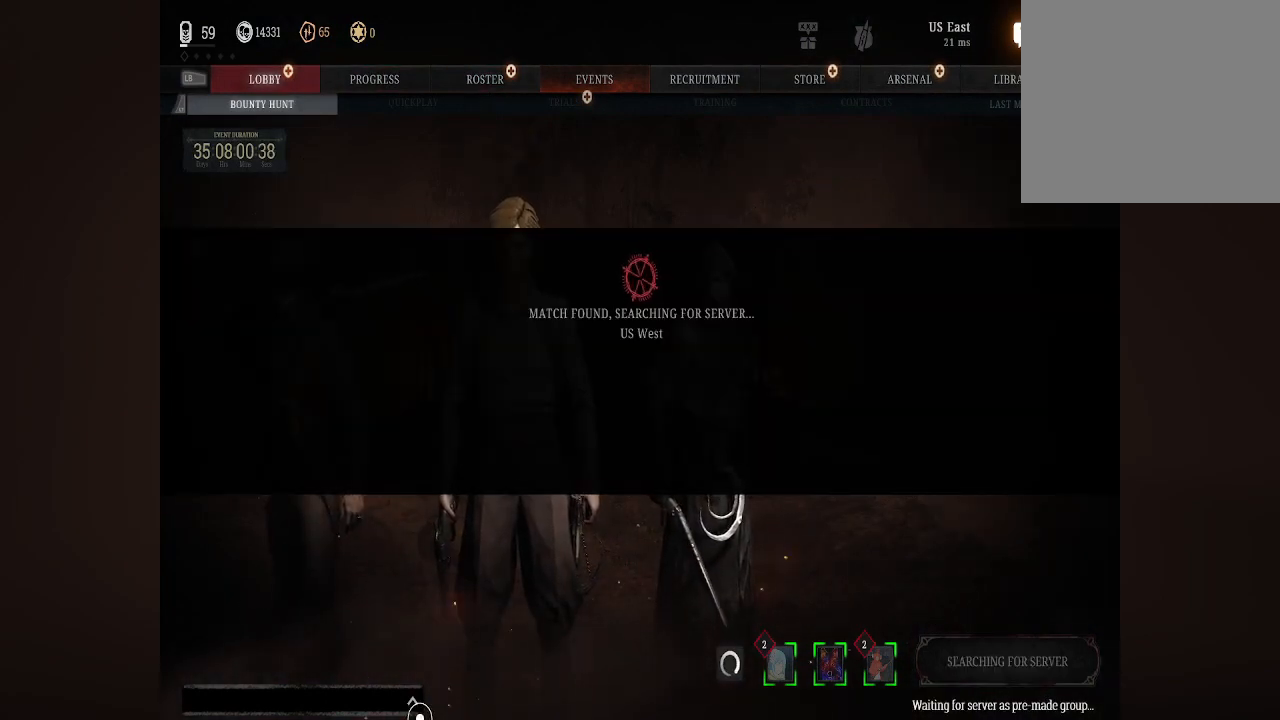
{"buttons": [], "left_stick": "center", "right_stick": "center", "events": []}
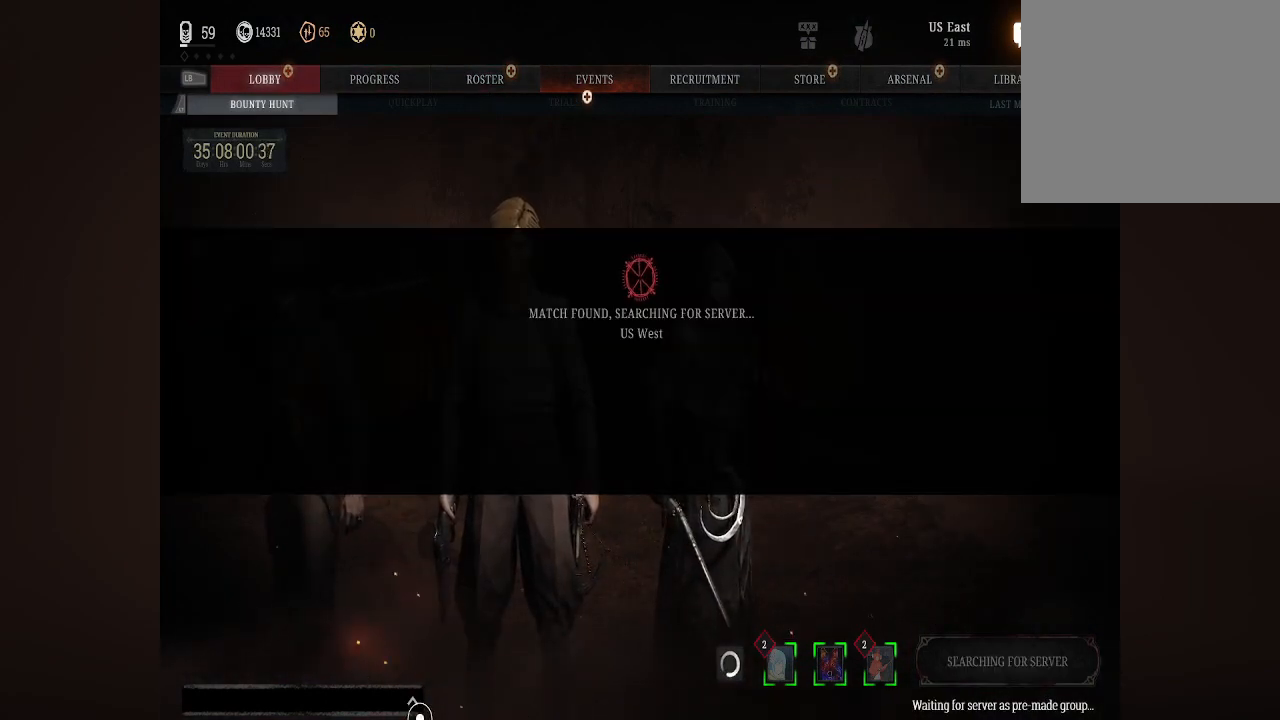
{"buttons": [], "left_stick": "center", "right_stick": "center", "events": []}
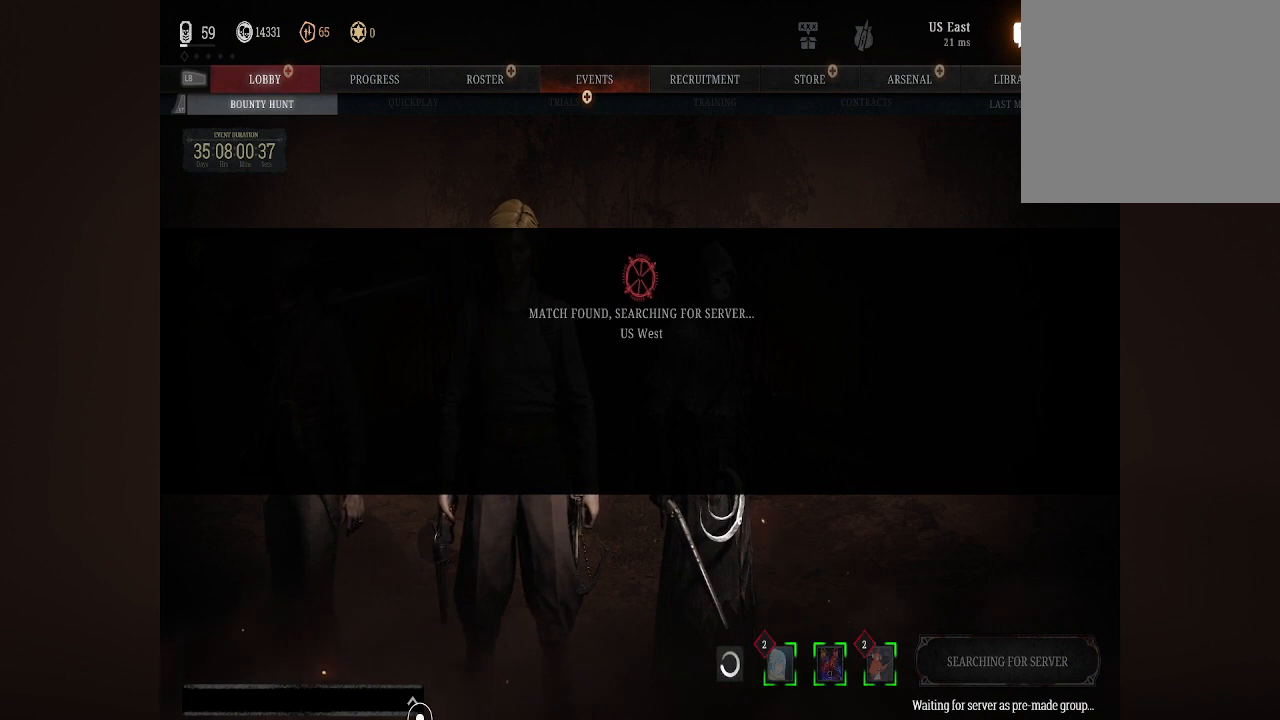
{"buttons": [], "left_stick": "center", "right_stick": "center", "events": []}
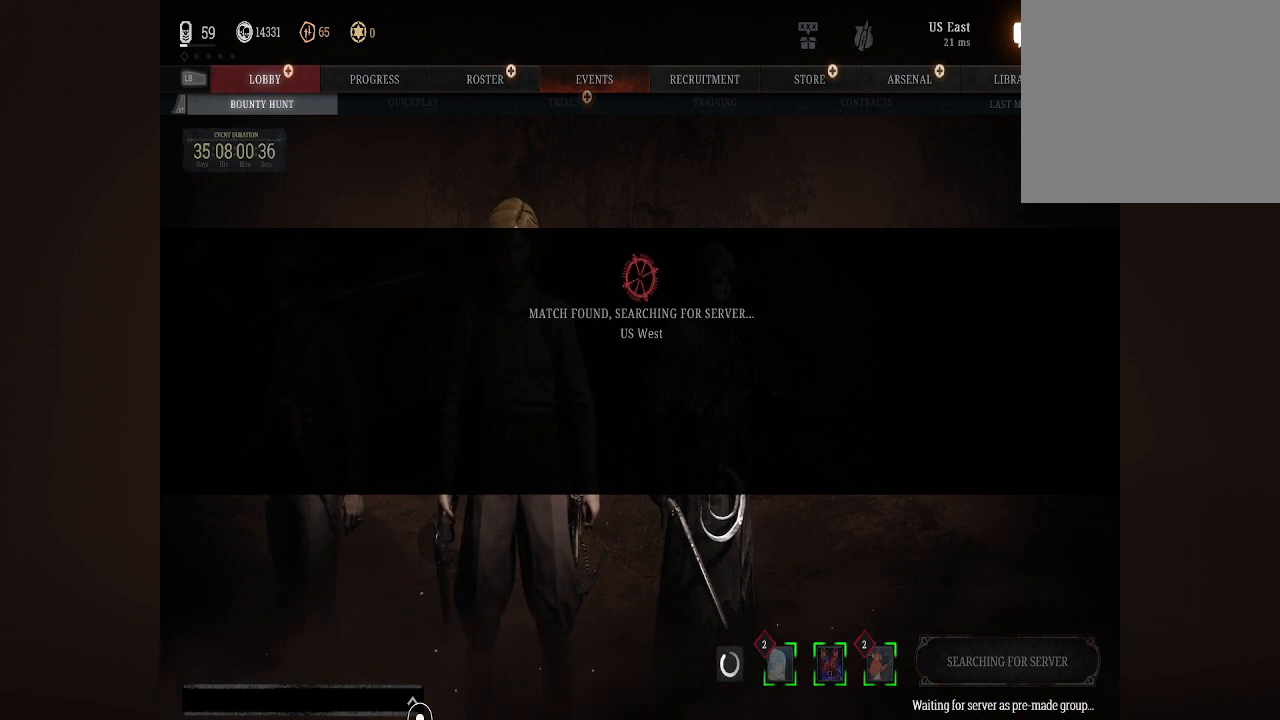
{"buttons": [], "left_stick": "center", "right_stick": "center", "events": []}
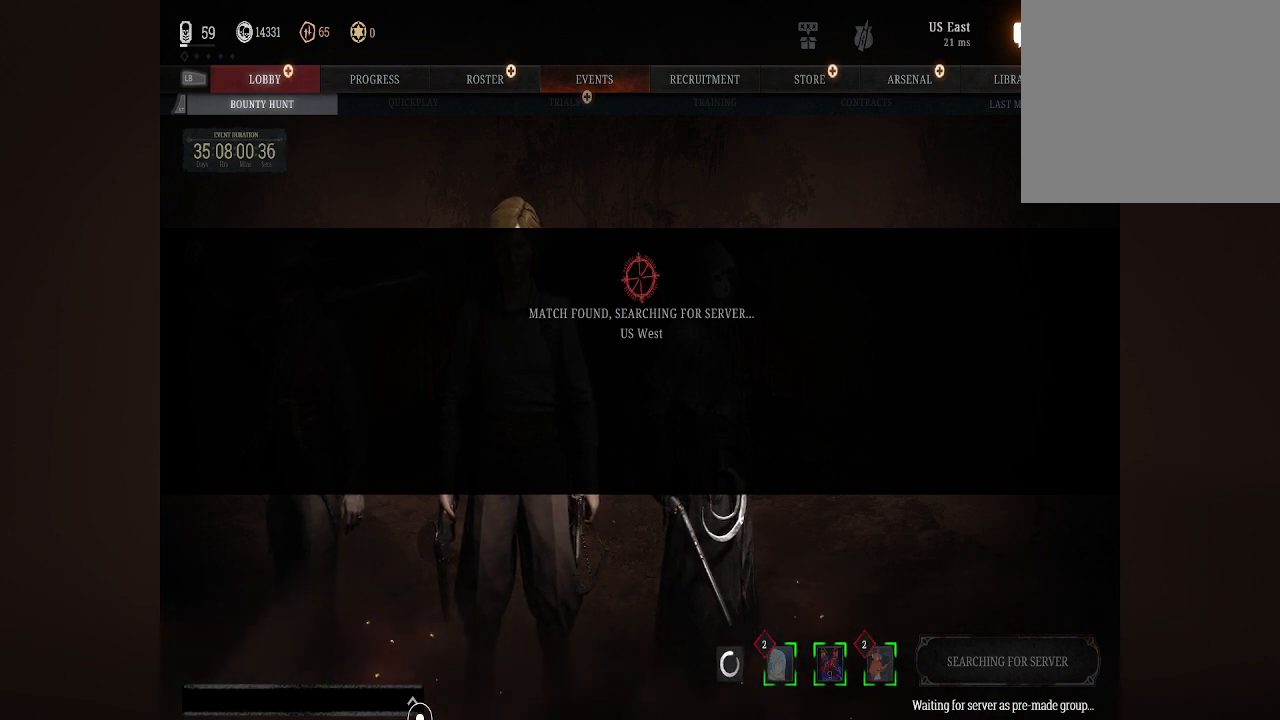
{"buttons": [], "left_stick": "center", "right_stick": "center", "events": []}
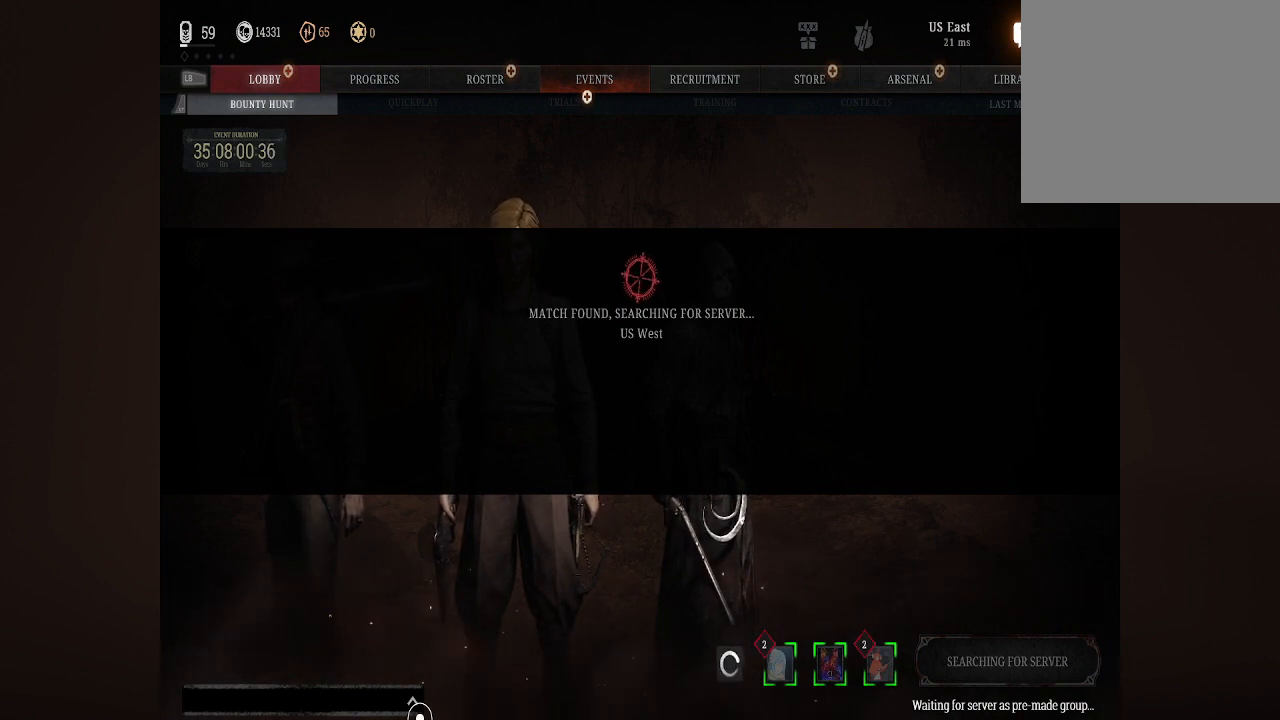
{"buttons": [], "left_stick": "left", "right_stick": "center", "events": [[433, "left_stick", "left"]]}
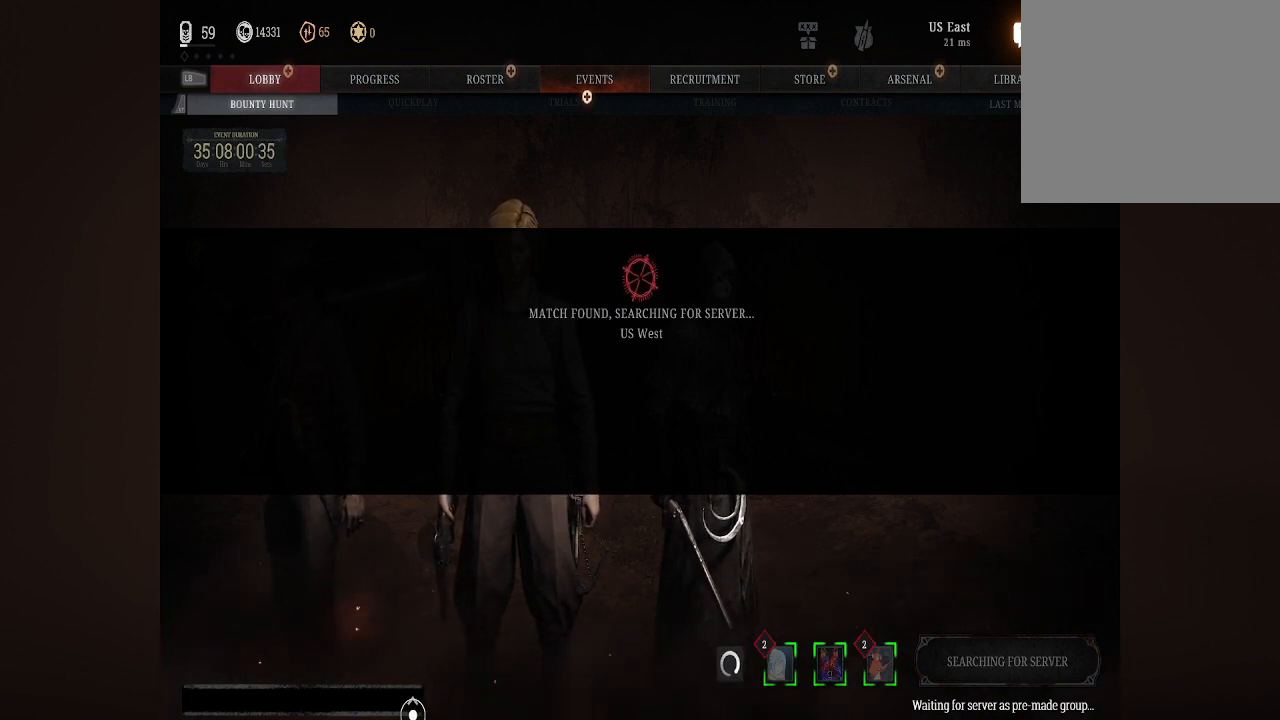
{"buttons": [], "left_stick": "up-left", "right_stick": "center", "events": [[33, "left_stick", "up-left"]]}
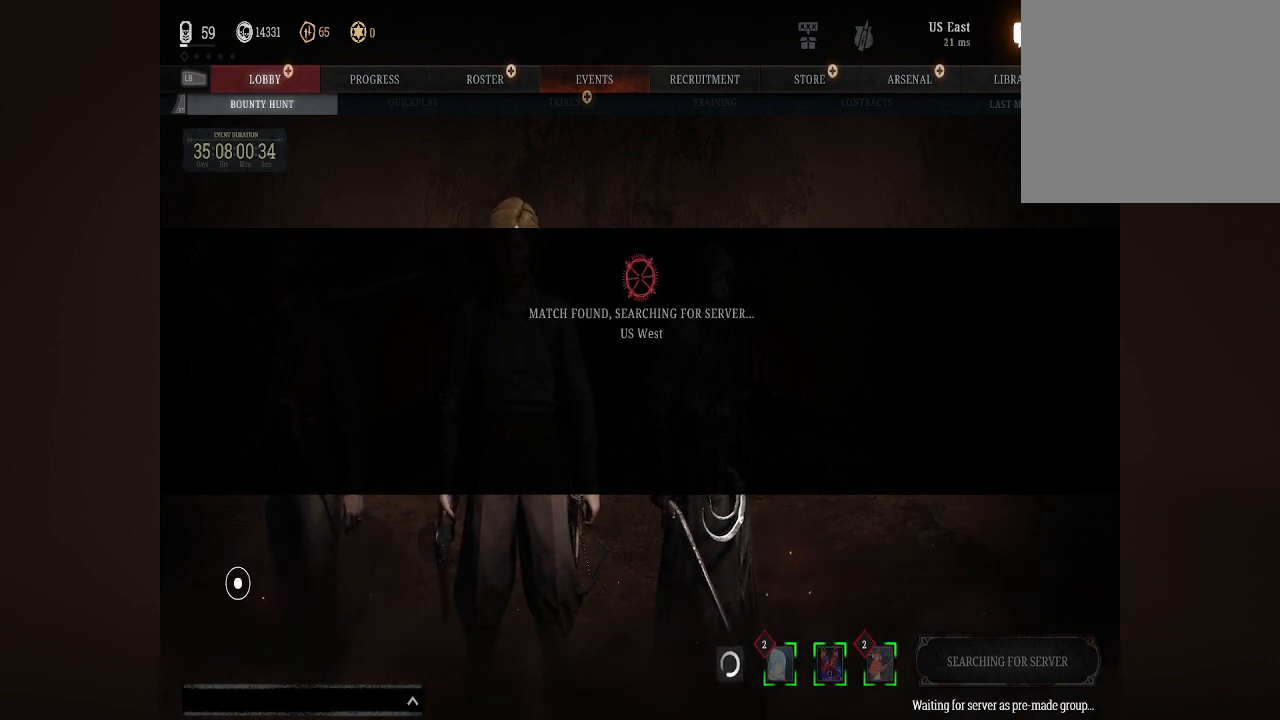
{"buttons": [], "left_stick": "center", "right_stick": "center", "events": [[200, "left_stick", "center"]]}